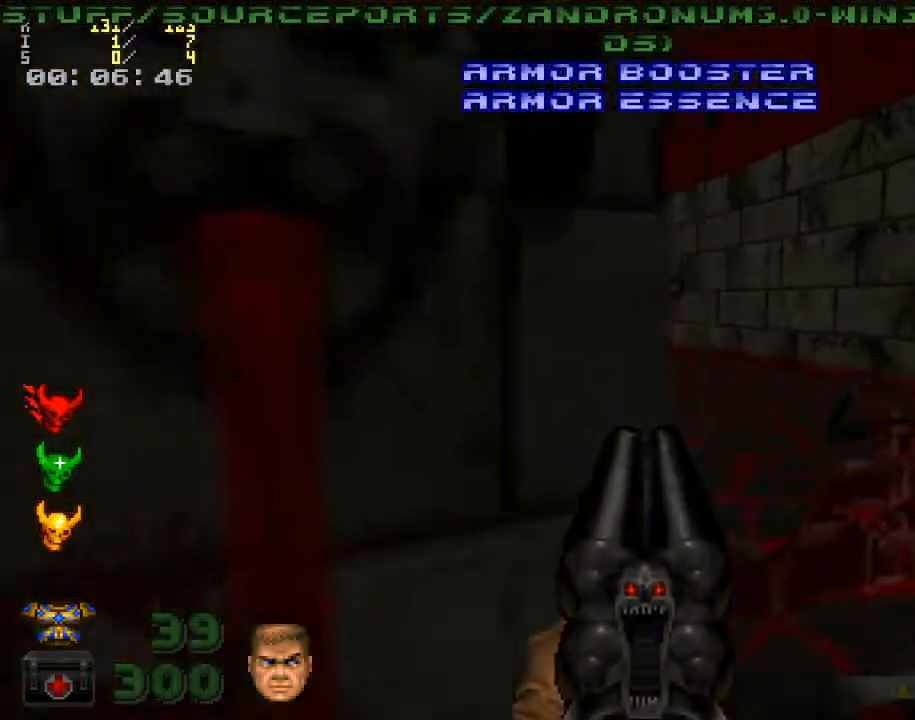
Gameplay with keyboard and mouse; each line is a JSON object with the keys and mouse buttons held at the frame after it. "events" lists presses ("down") and releases ("up") of ".", "/", "0", "1", "2", "3", "4", "5", "6", "7", "8", "9", "a", "alt_l", "alt_r", "b", "backspace", "c", "caps_lock", "comma", "ctrl_l", "ctrl_r", "d", "down", "e", "equals", "escape", "f", "f1", "f10", "f11", "f12", "f2", "f3", "f4", "f5", "f6", "f7", "f8", "f9", "g", "h", "i", "j", "k", "l", "lbracket", "left", "m", "minus", "n", "o", "p", "q", "quote", "r", "rbracket", "return", "right", "s", "semicolon", "shift_l", "shift_r", "space", "super", "t", "tab", "tilde", "u", "up", "v", "w", "x", "y", "z", "mouse_left", "mouse_wheel" and "mouse_right" between this image and that frame as [ms after this image, input, new state], when the widget could be followed in between. "mouse_left", "mouse_wheel", "mouse_right" = the "left", "wheel", "right" buttons of the "mouse" list. No other keys are recorded. "wheel" means that the mouse wheel is clicked or scrolled. Mouse movement is not recorded.
{"keys": ["a", "s"], "mouse": [], "events": [[167, "d", "up"], [300, "a", "down"], [500, "s", "down"]]}
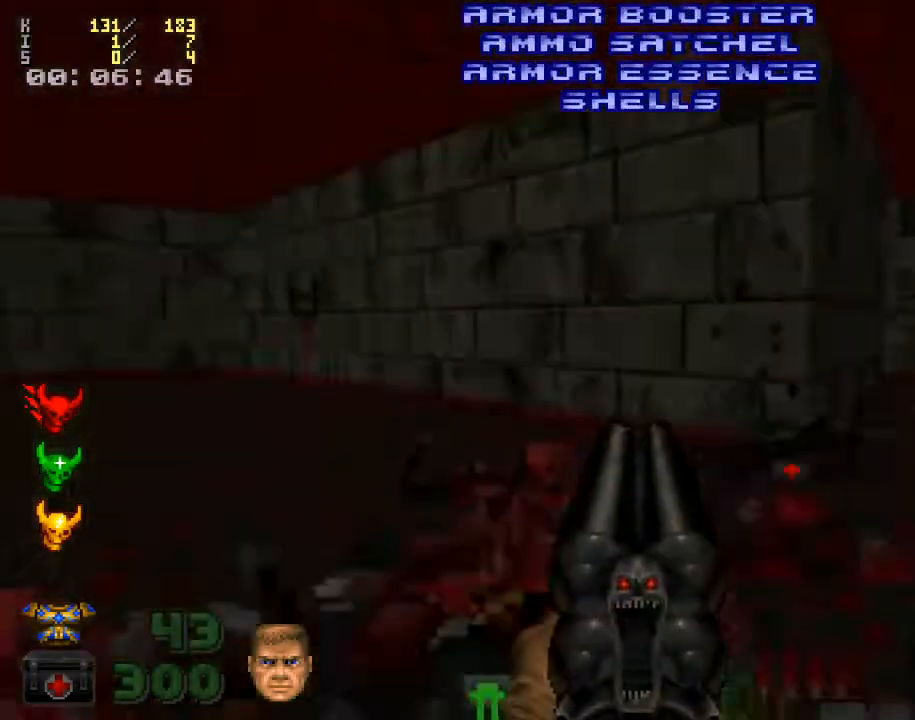
{"keys": [], "mouse": [], "events": [[33, "a", "up"], [133, "s", "up"], [300, "w", "down"], [467, "w", "up"]]}
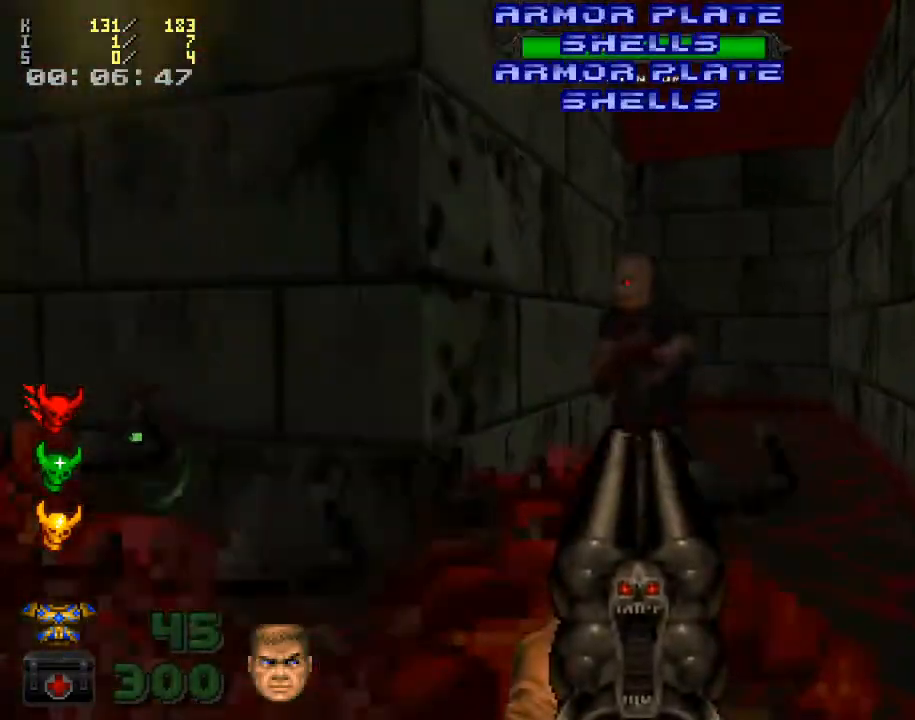
{"keys": ["w"], "mouse": [], "events": [[33, "mouse_left", "down"], [67, "d", "down"], [267, "mouse_left", "up"], [467, "d", "up"], [500, "w", "down"]]}
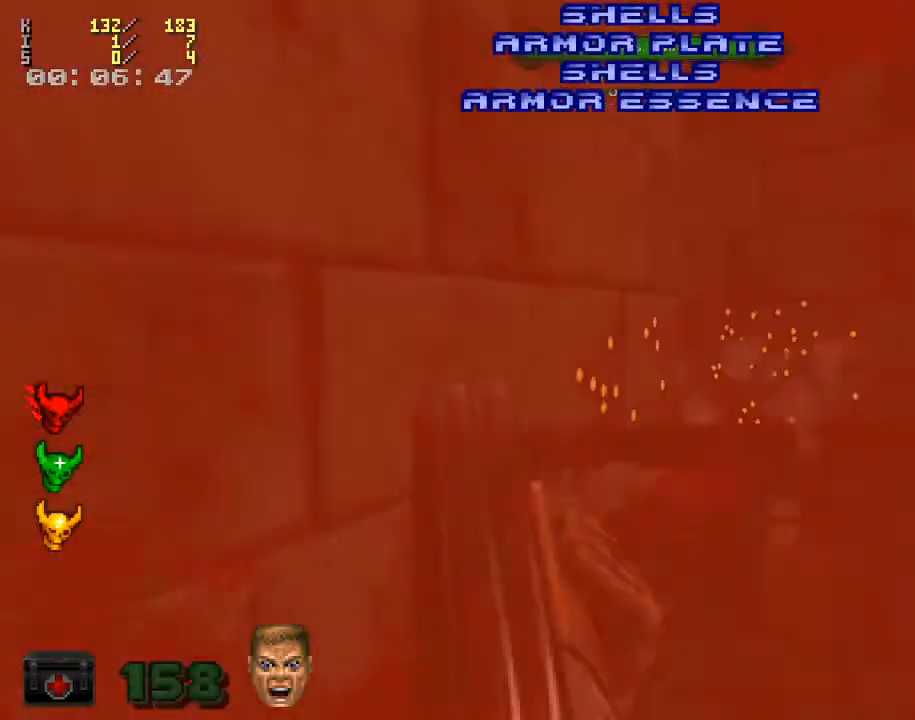
{"keys": ["d"], "mouse": [], "events": [[100, "w", "up"], [133, "a", "down"], [300, "a", "up"], [333, "d", "down"]]}
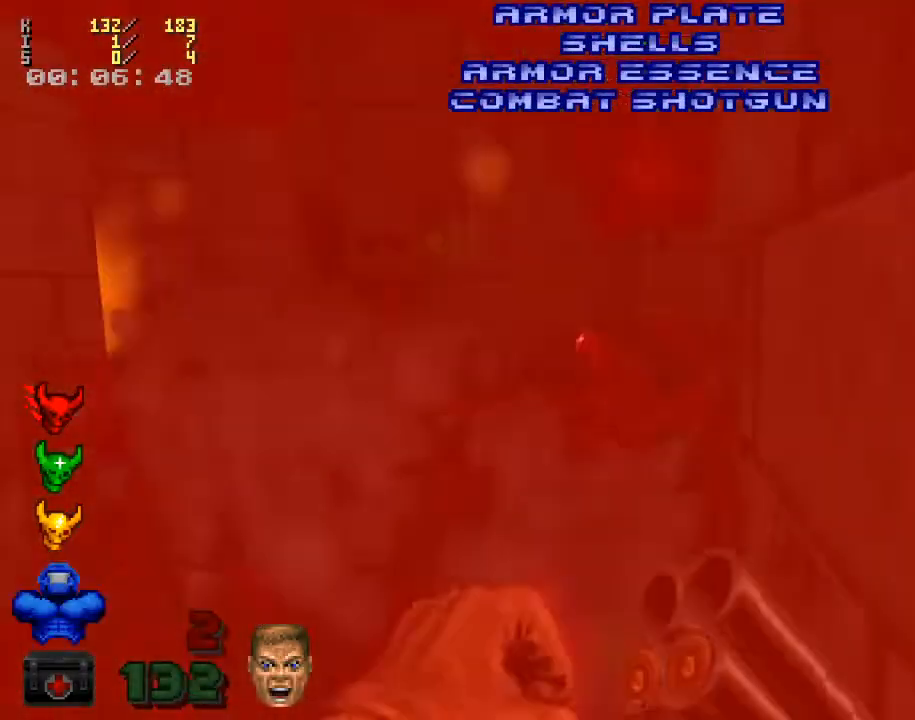
{"keys": ["w"], "mouse": [], "events": [[267, "s", "down"], [300, "d", "up"], [367, "s", "up"], [467, "w", "down"]]}
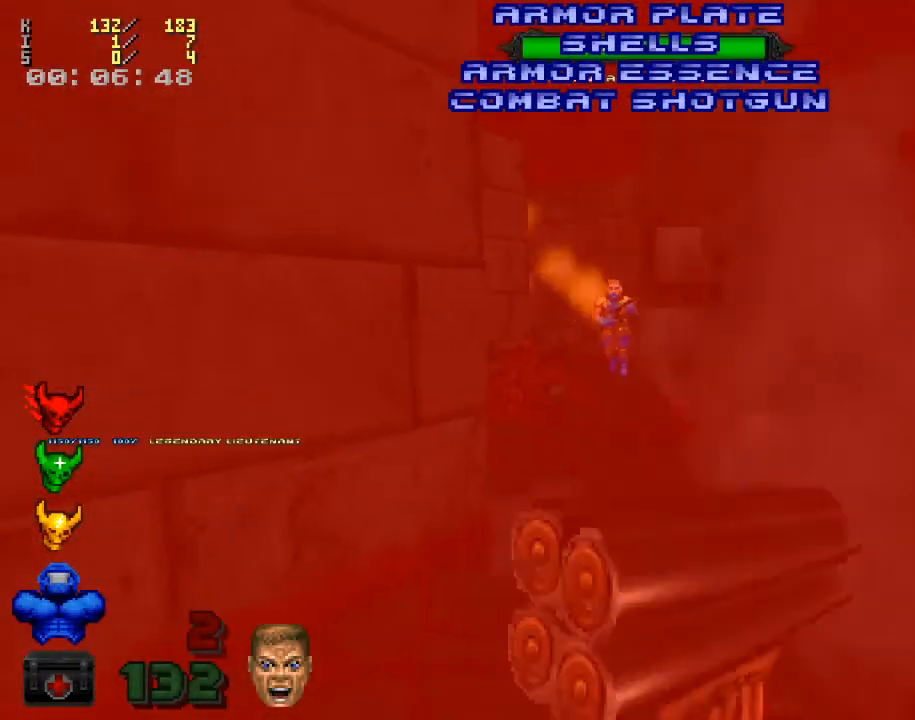
{"keys": ["a", "s"], "mouse": ["left"], "events": [[133, "mouse_left", "down"], [233, "w", "up"], [333, "mouse_left", "up"], [367, "s", "down"], [400, "mouse_left", "down"], [500, "a", "down"]]}
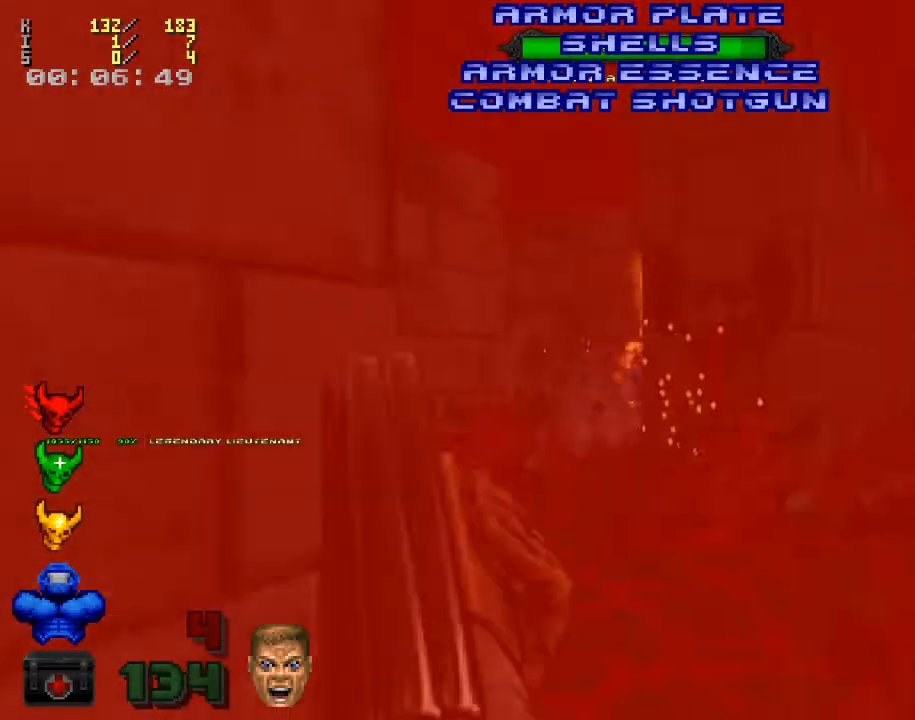
{"keys": ["w"], "mouse": [], "events": [[100, "mouse_left", "up"], [100, "s", "up"], [333, "a", "up"], [467, "w", "down"]]}
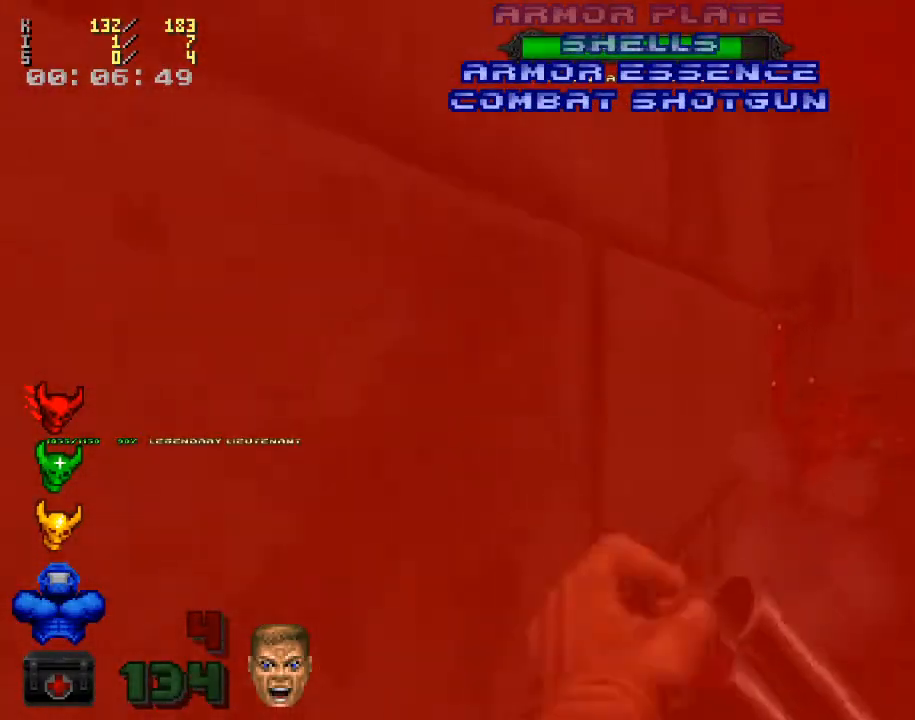
{"keys": [], "mouse": [], "events": [[133, "d", "down"], [167, "w", "up"], [300, "d", "up"]]}
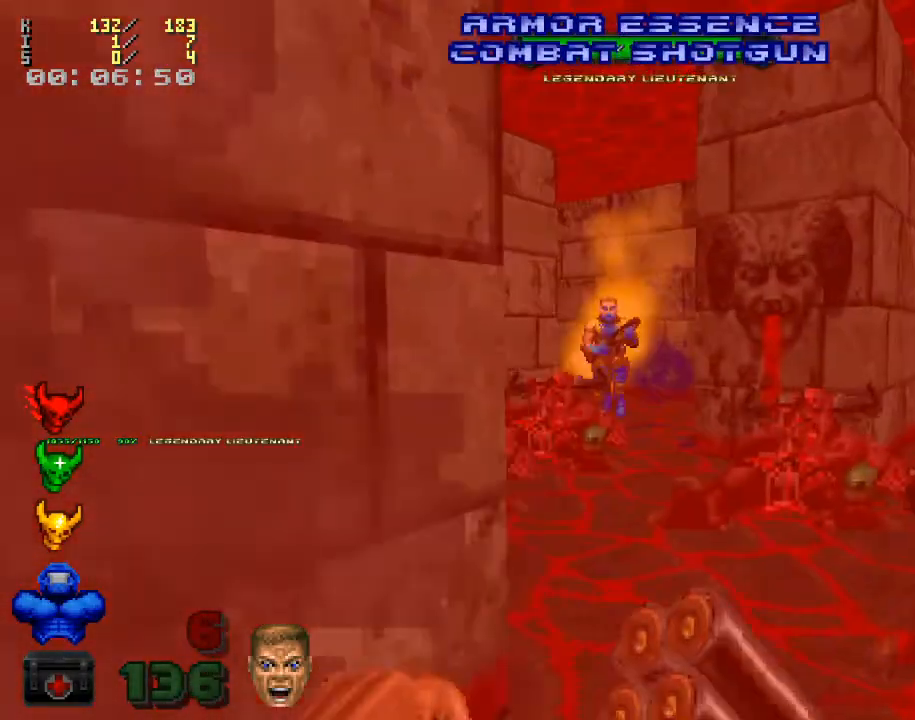
{"keys": ["a"], "mouse": ["left"], "events": [[200, "mouse_left", "down"], [333, "a", "down"], [367, "mouse_left", "up"], [433, "mouse_left", "down"]]}
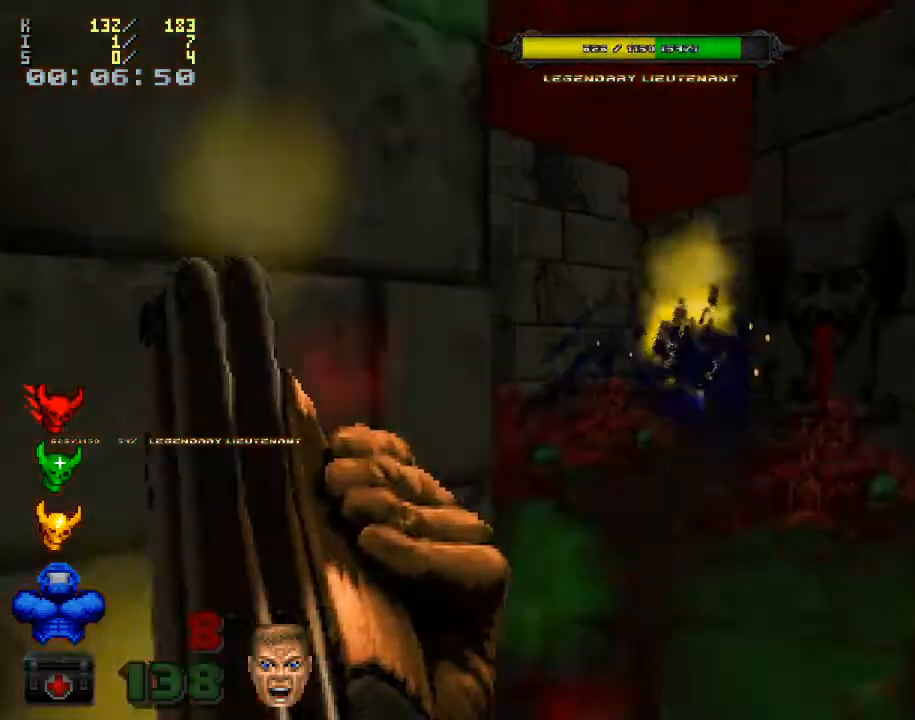
{"keys": ["w"], "mouse": [], "events": [[67, "mouse_left", "up"], [233, "a", "up"], [333, "w", "down"]]}
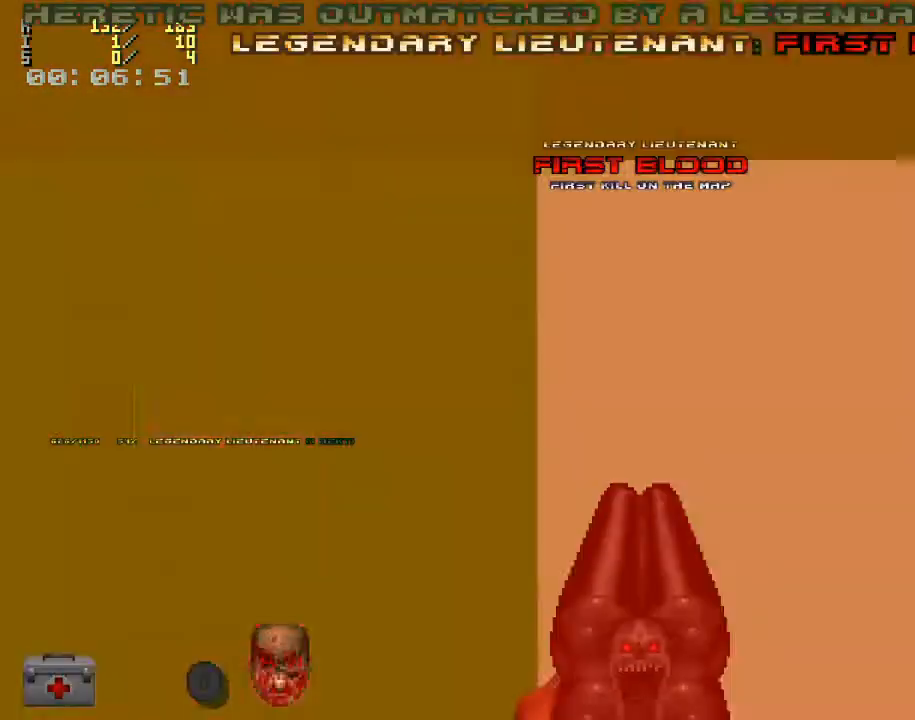
{"keys": [], "mouse": [], "events": [[233, "w", "up"]]}
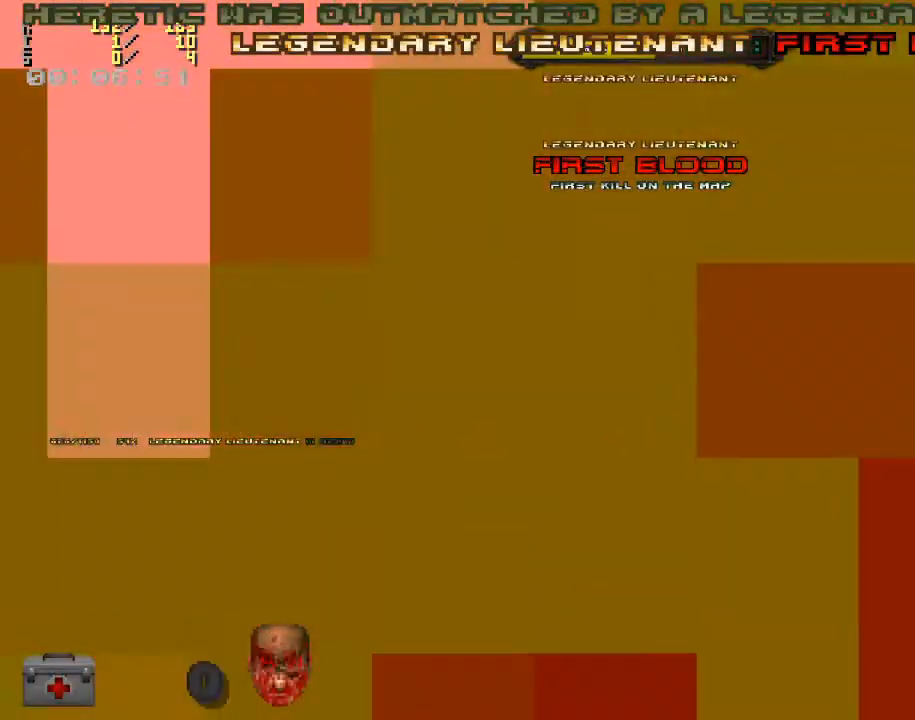
{"keys": [], "mouse": [], "events": [[133, "e", "down"], [200, "e", "up"]]}
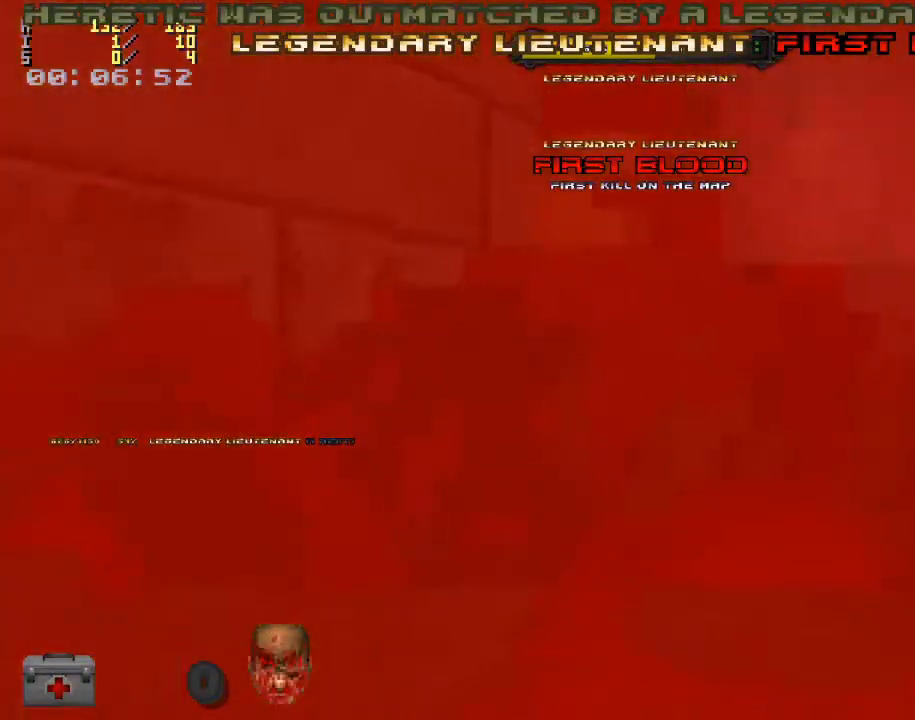
{"keys": [], "mouse": [], "events": [[167, "e", "down"], [267, "e", "up"]]}
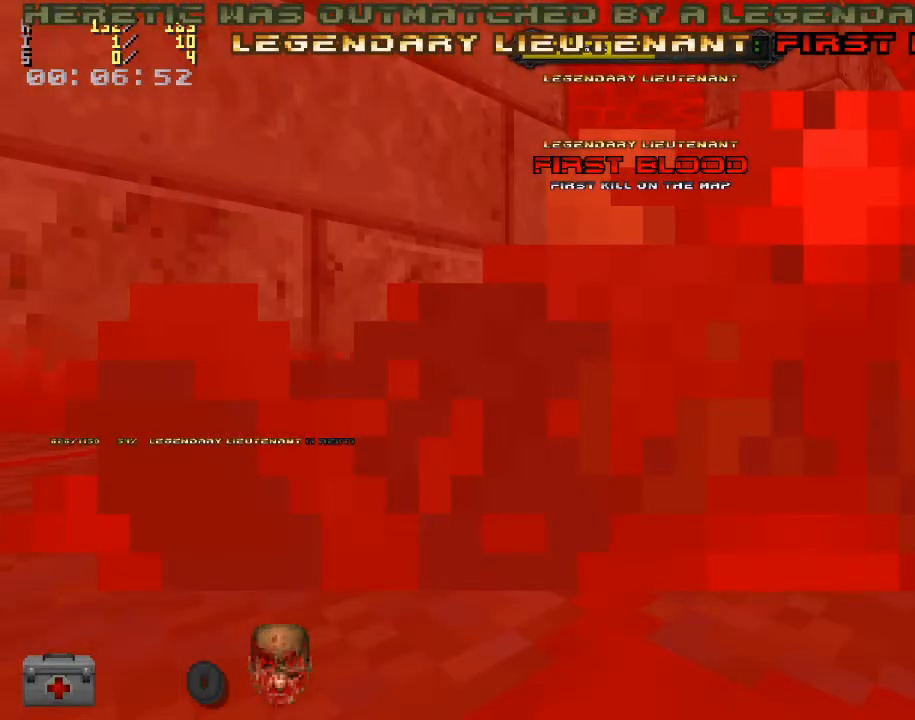
{"keys": [], "mouse": [], "events": []}
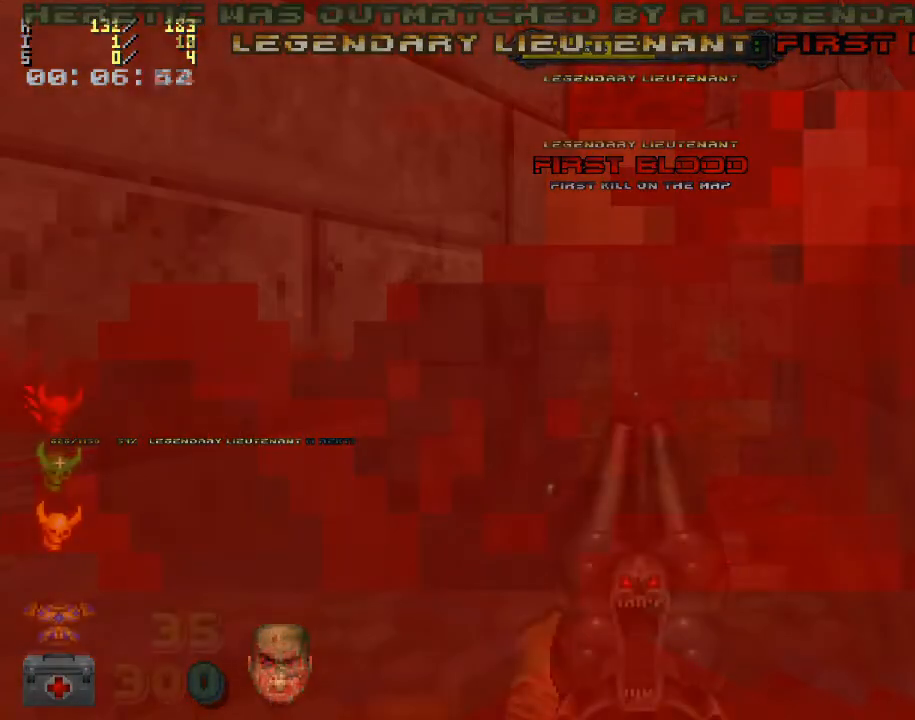
{"keys": [], "mouse": [], "events": []}
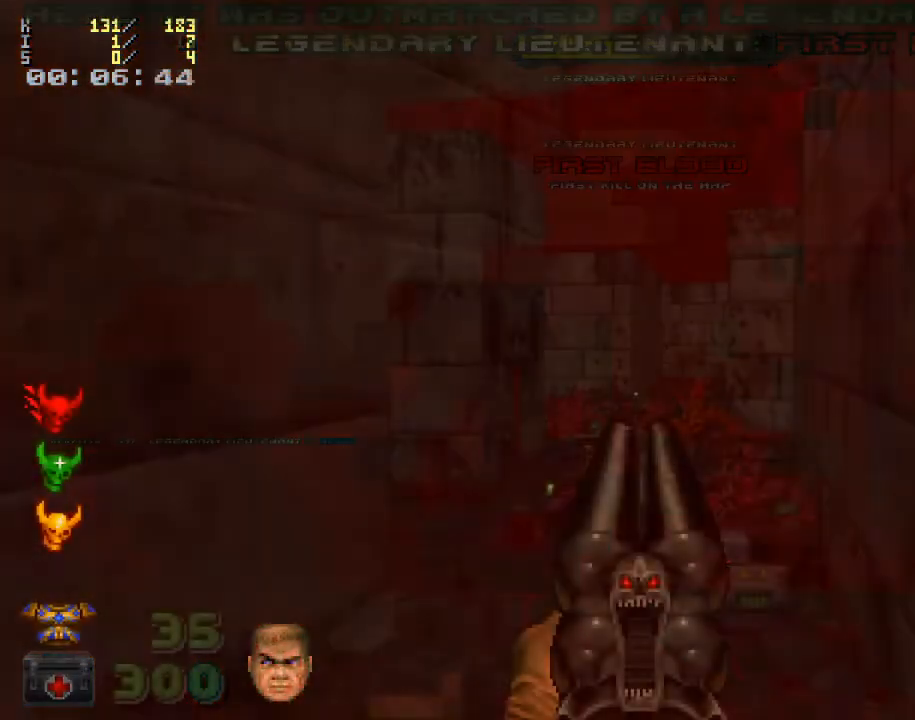
{"keys": [], "mouse": [], "events": []}
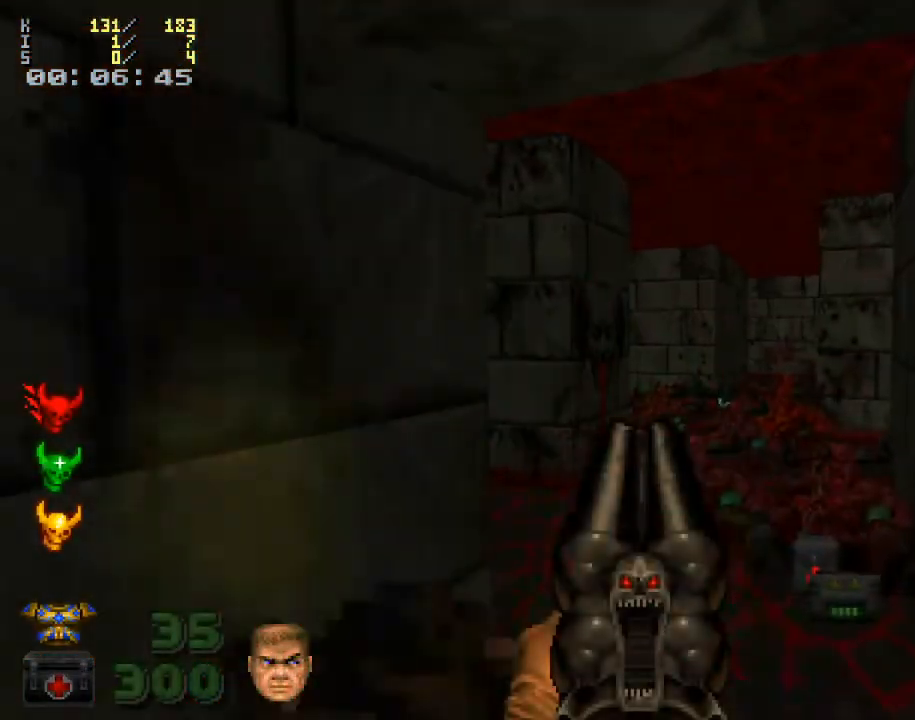
{"keys": [], "mouse": [], "events": []}
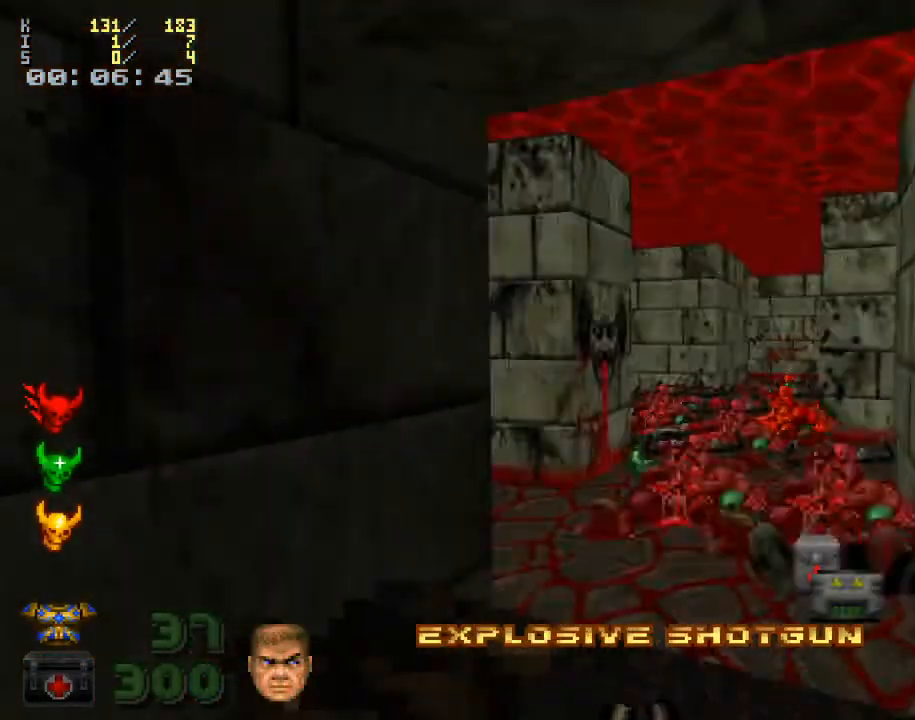
{"keys": [], "mouse": [], "events": []}
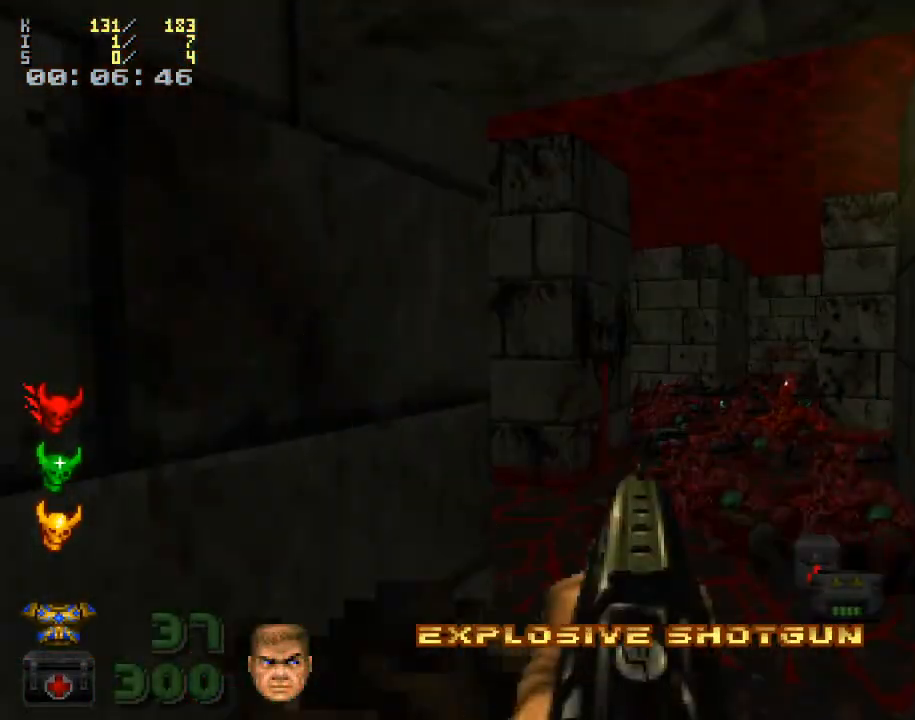
{"keys": [], "mouse": [], "events": []}
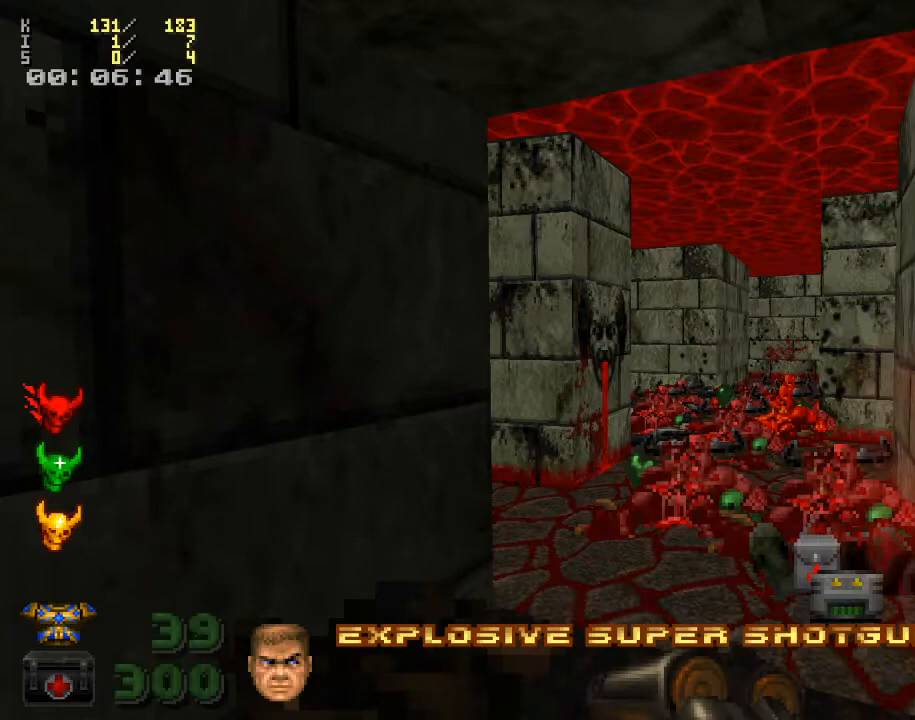
{"keys": [], "mouse": [], "events": []}
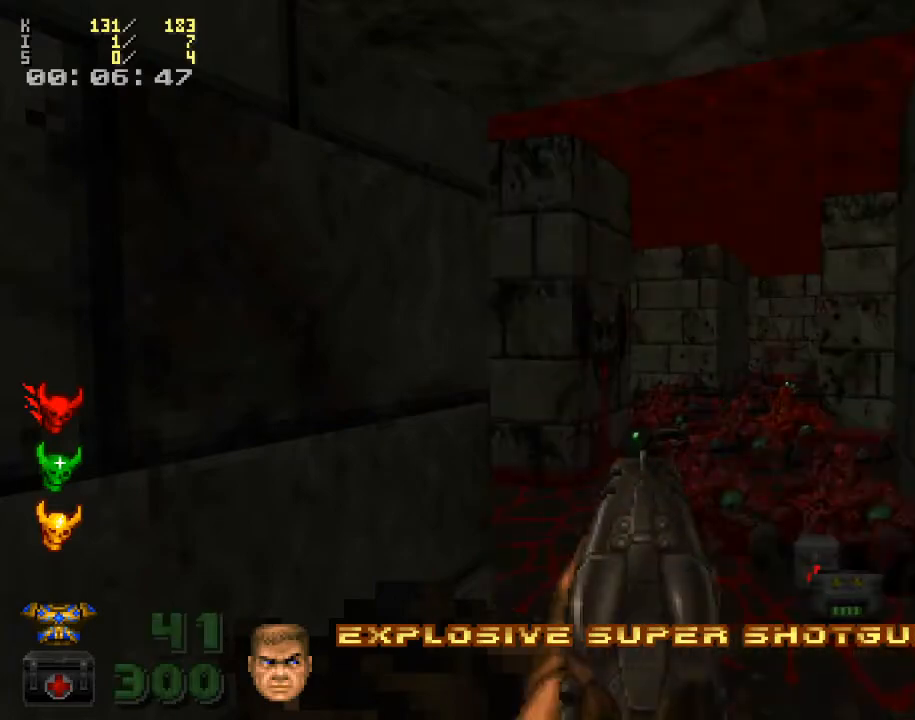
{"keys": [], "mouse": [], "events": [[100, "w", "down"], [267, "w", "up"]]}
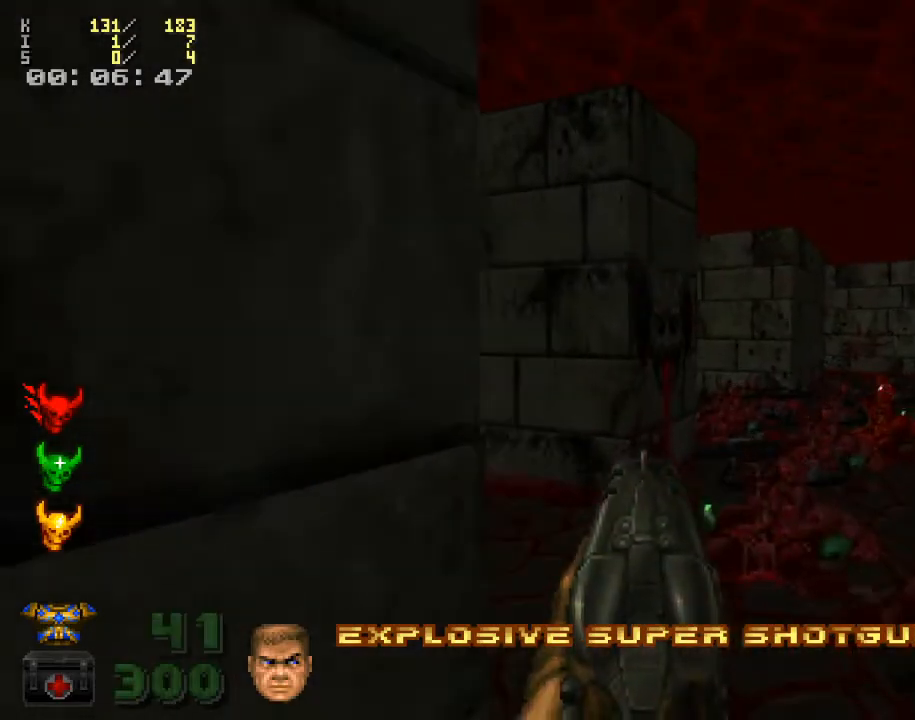
{"keys": [], "mouse": [], "events": []}
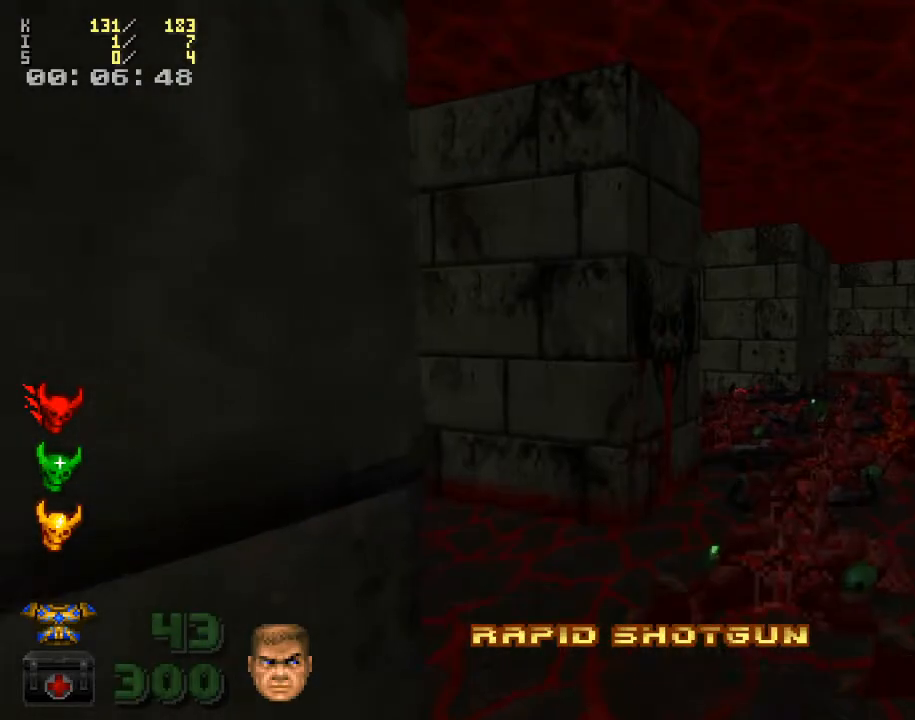
{"keys": [], "mouse": [], "events": [[400, "d", "down"], [500, "d", "up"]]}
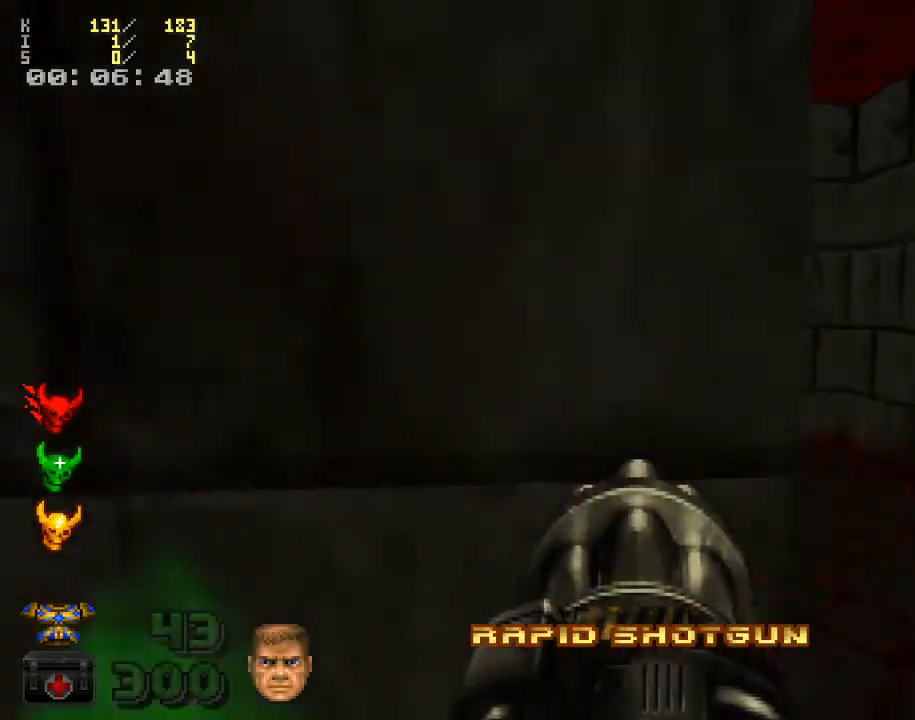
{"keys": [], "mouse": [], "events": []}
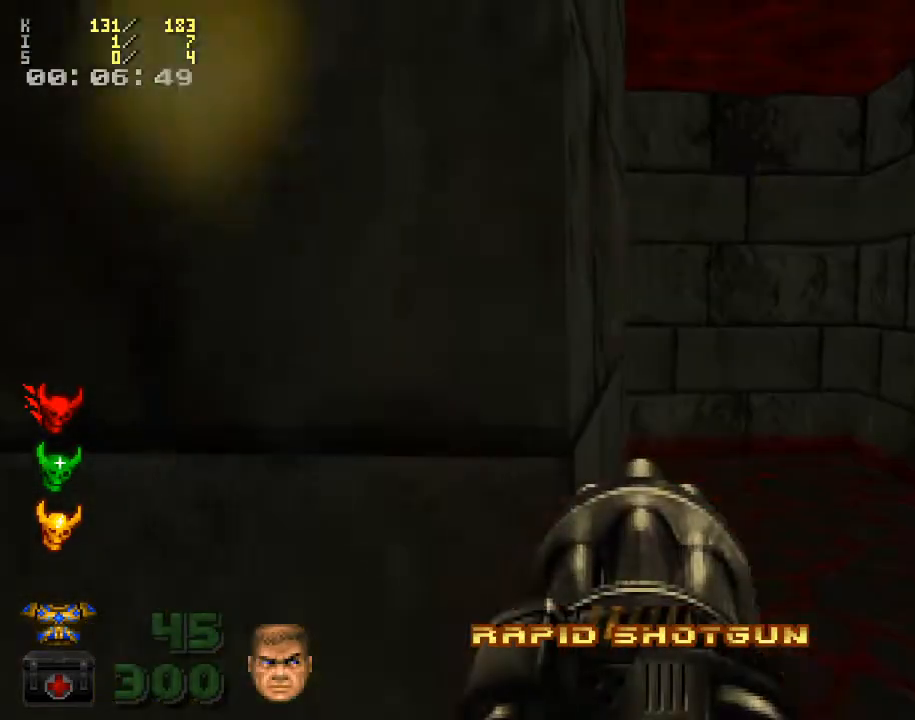
{"keys": [], "mouse": [], "events": []}
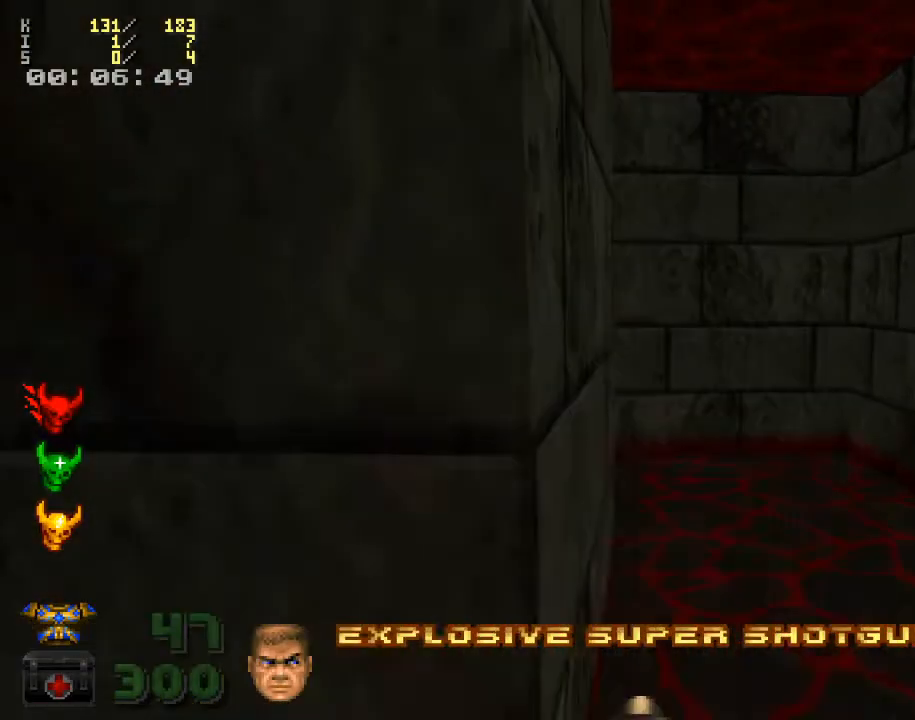
{"keys": ["d", "w"], "mouse": [], "events": [[367, "d", "down"], [367, "w", "down"]]}
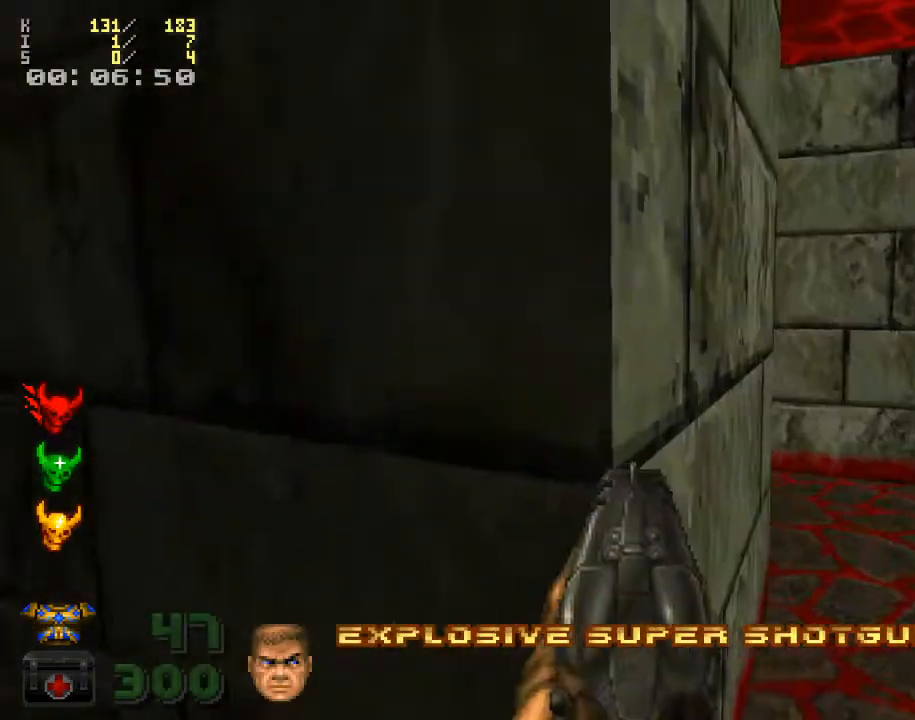
{"keys": ["d"], "mouse": [], "events": [[33, "w", "up"], [67, "d", "up"], [367, "d", "down"]]}
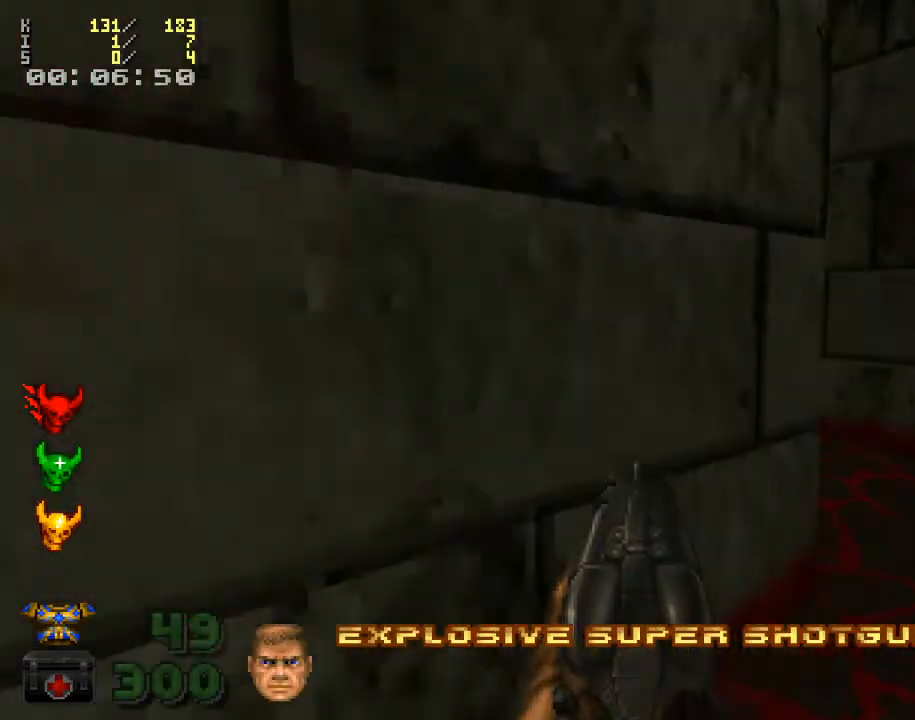
{"keys": [], "mouse": ["left"], "events": [[33, "d", "up"], [400, "d", "down"], [400, "mouse_left", "down"], [433, "d", "up"]]}
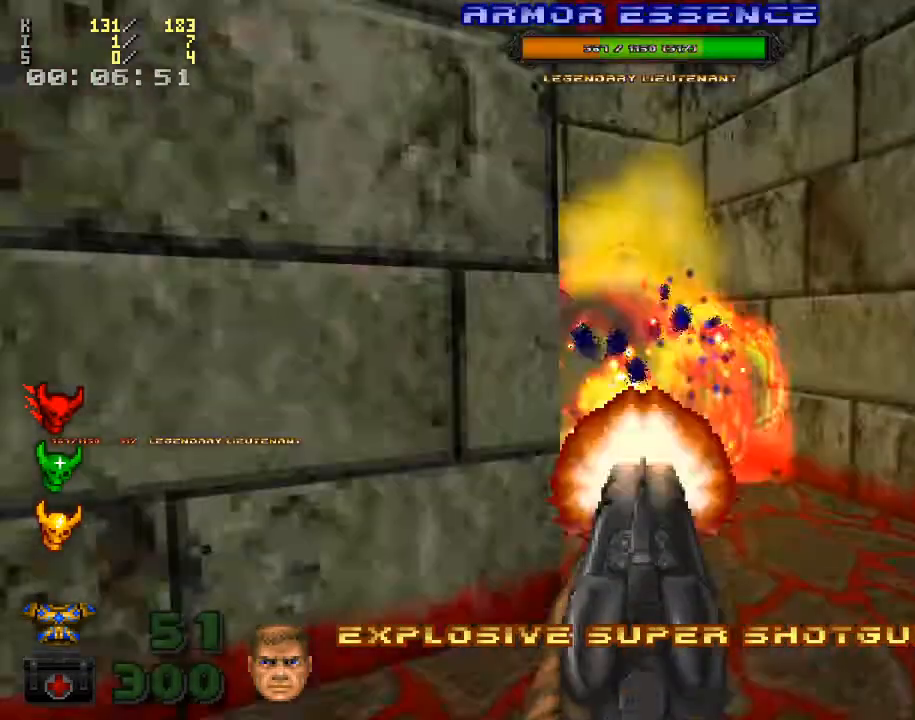
{"keys": ["a"], "mouse": [], "events": [[33, "a", "down"], [167, "mouse_left", "up"], [267, "w", "down"], [467, "w", "up"]]}
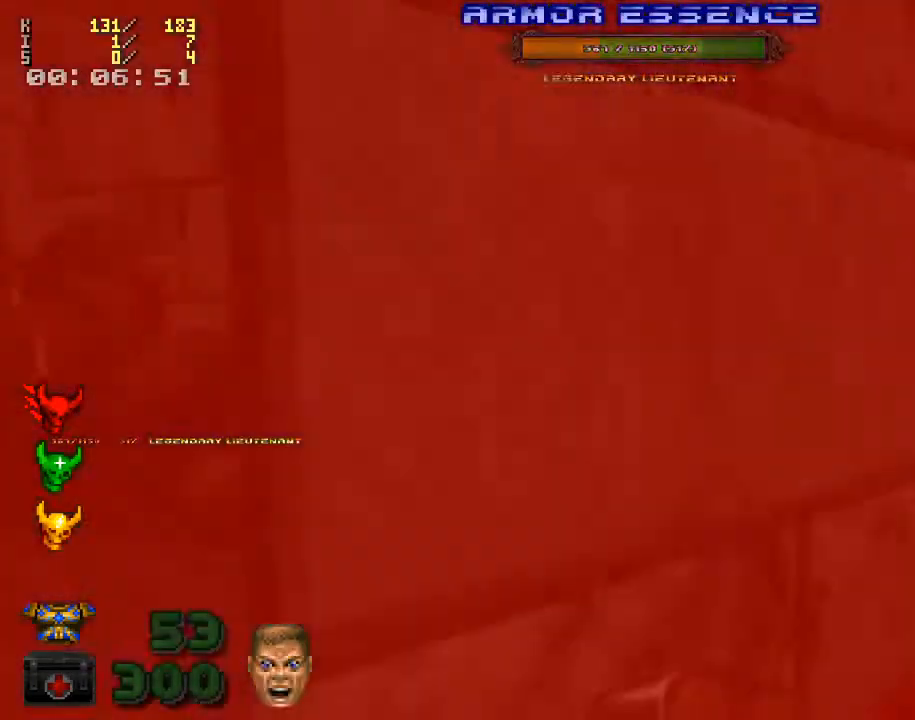
{"keys": ["a"], "mouse": [], "events": [[200, "w", "down"], [333, "w", "up"]]}